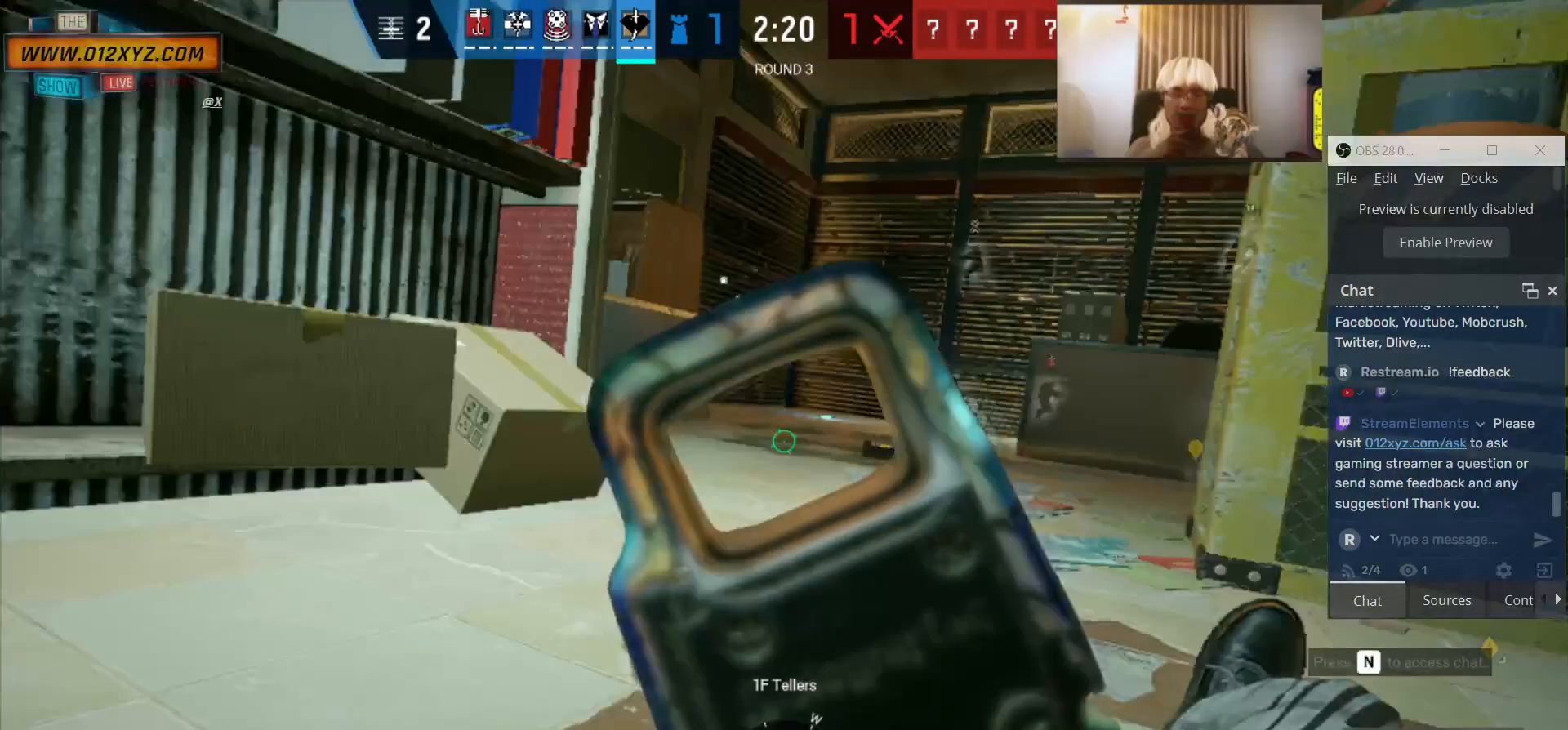
Gameplay with keyboard and mouse; each line is a JSON object with the keys and mouse buttons held at the frame after it. "events" lists presses ("down") and releases ("up") of "1", "2", "4", "5", "a", "alt", "b", "c", "ctrl", "d", "e", "f", "g", "q", "r", "s", "shift", "space", "t", "tab", "v", "w", "x", "z", "mouse_left", "mouse_wheel", "mouse_right", "mouse_mb4" and "mouse_mb5" between this image and that frame as [ms after this image, input, new state], when the widget could be followed in between. "mouse_left", "mouse_wheel", "mouse_right", "mouse_mb4", "mouse_mb5" = the "left", "wheel", "right", "mb4", "mb5" buttons of the "mouse" list. No other keys are recorded. "wheel" means that the mouse wheel is clicked or scrolled. Not read: 3 mouse_move.
{"keys": [], "mouse": ["left"], "events": [[467, "mouse_left", "down"]]}
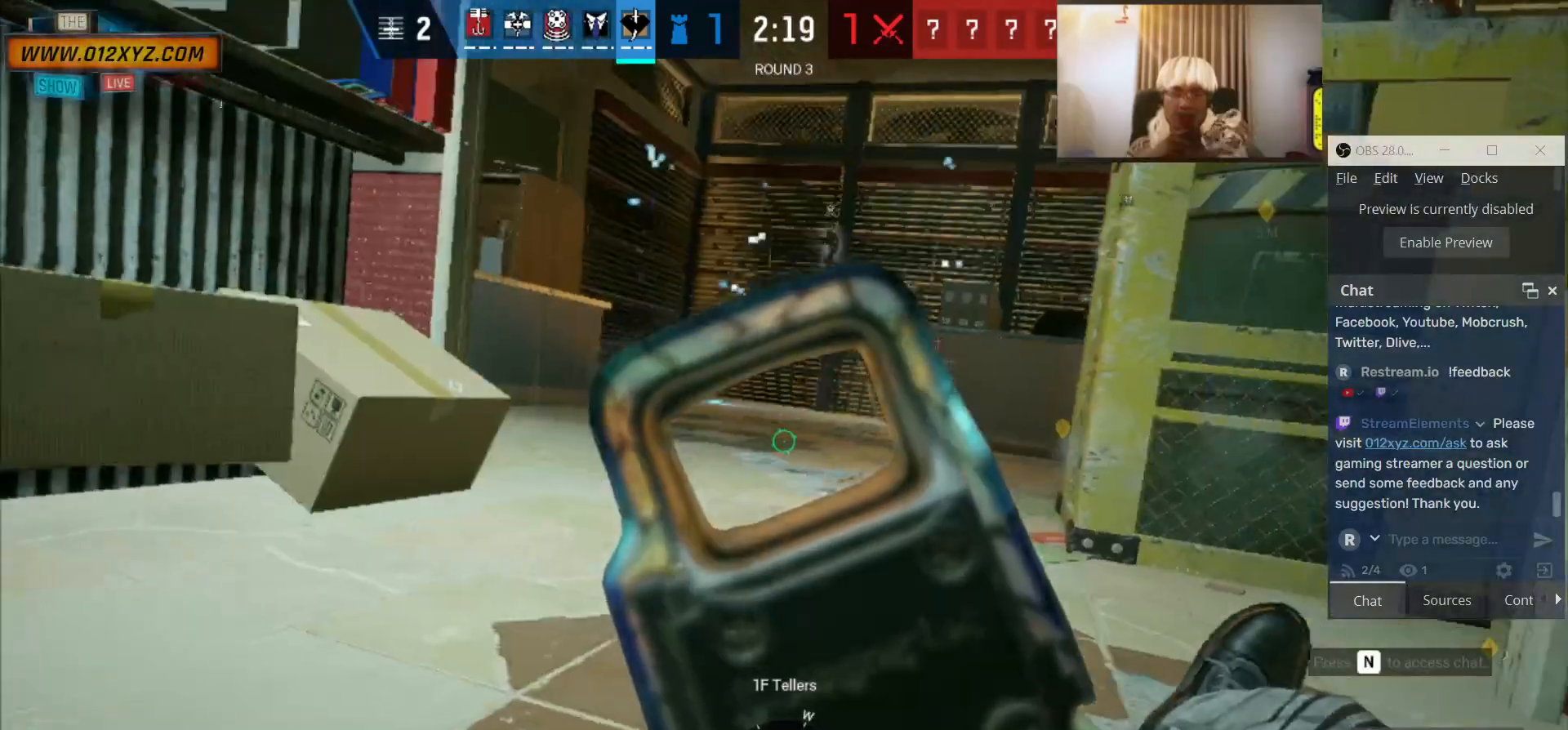
{"keys": [], "mouse": [], "events": [[200, "mouse_left", "up"]]}
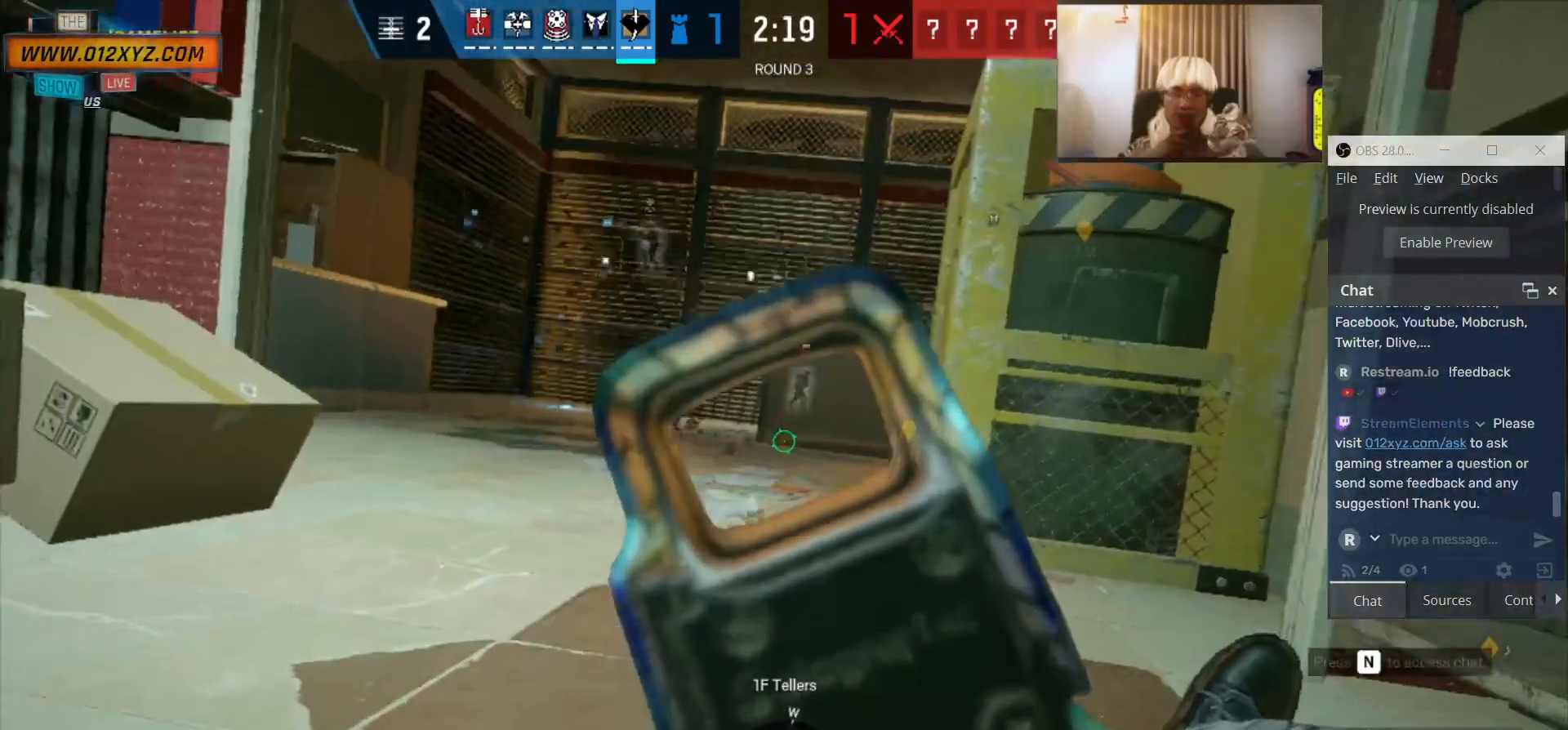
{"keys": ["d"], "mouse": [], "events": [[433, "d", "down"]]}
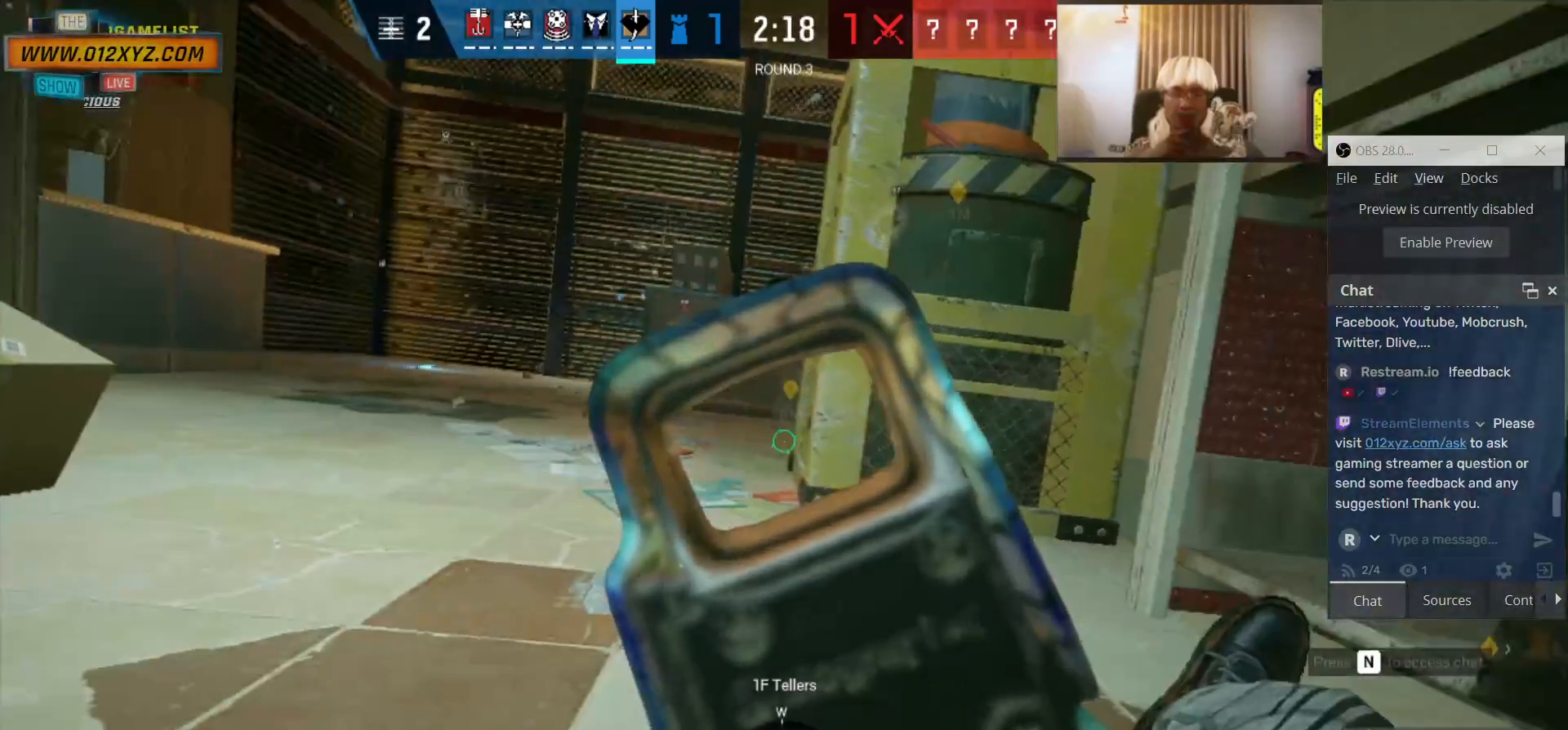
{"keys": [], "mouse": [], "events": [[467, "d", "up"]]}
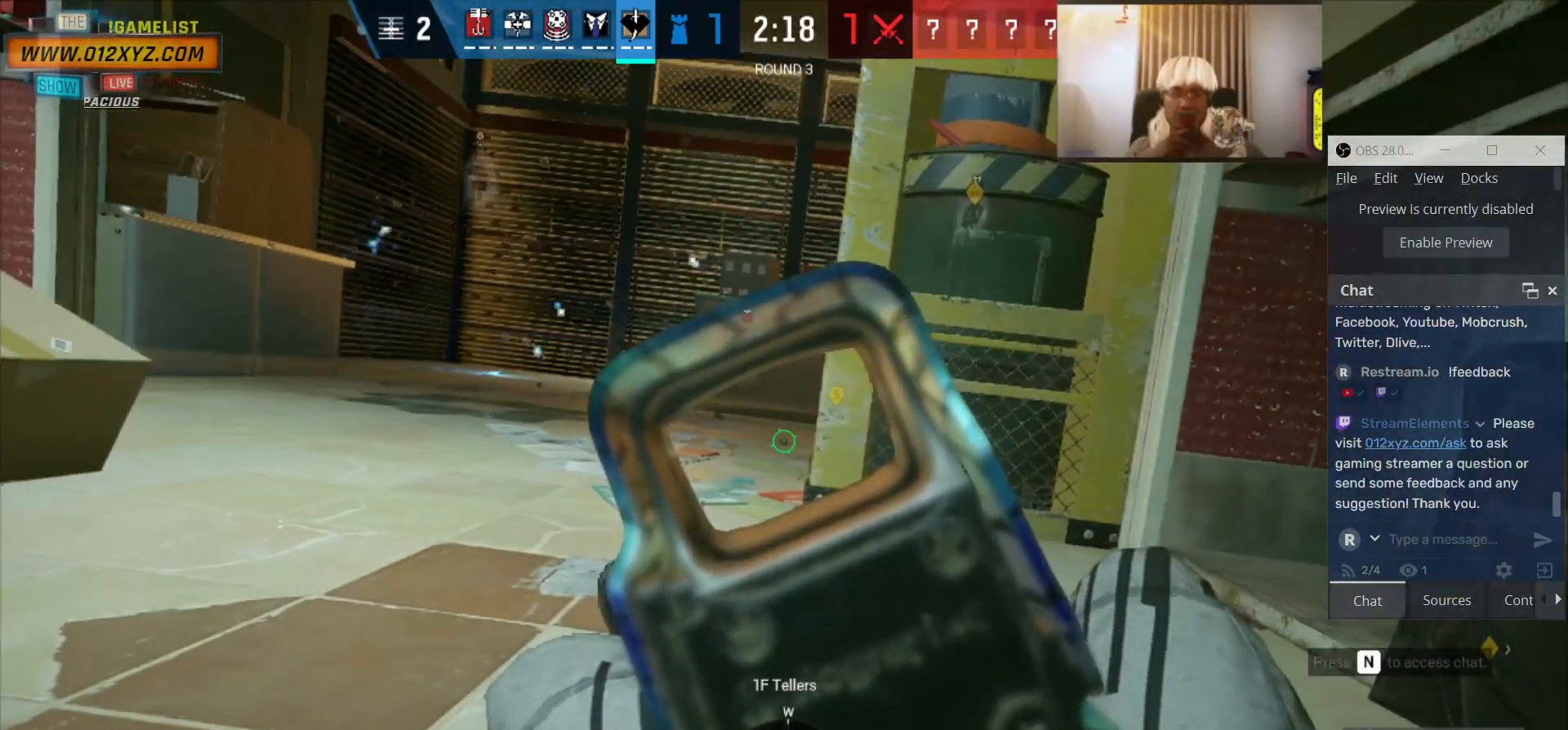
{"keys": [], "mouse": [], "events": [[167, "g", "down"], [300, "g", "up"]]}
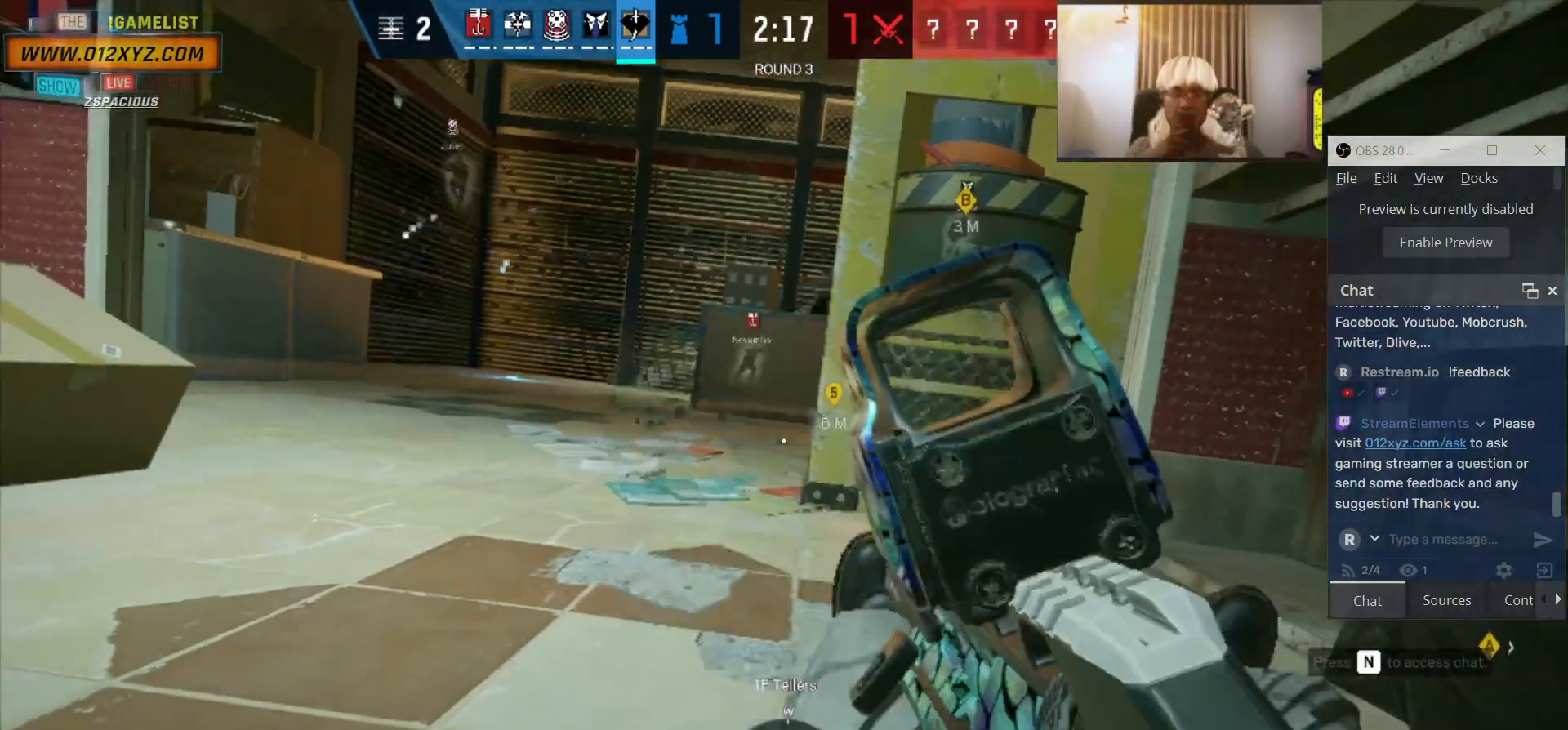
{"keys": ["s"], "mouse": [], "events": [[133, "d", "down"], [400, "s", "down"], [467, "d", "up"]]}
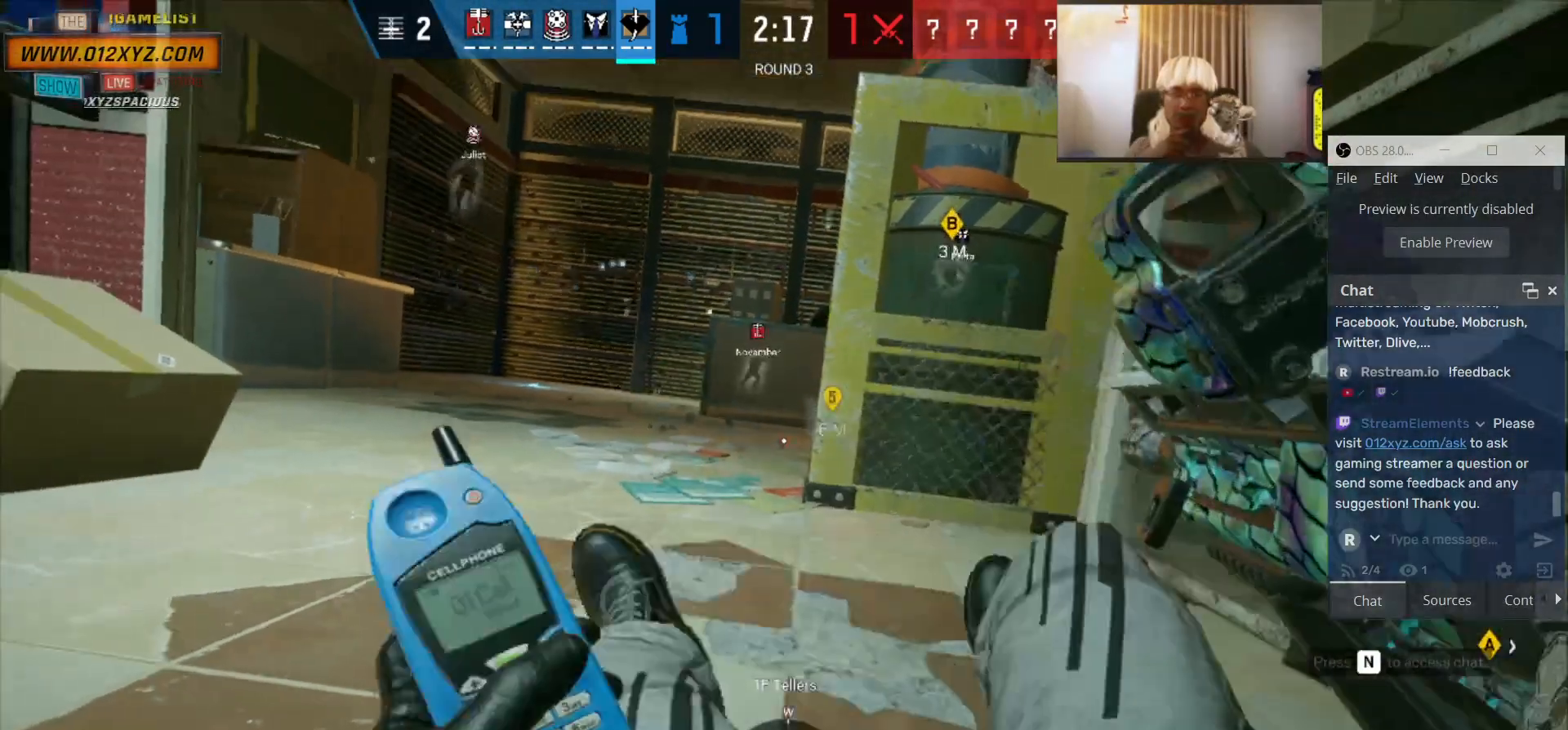
{"keys": ["d"], "mouse": [], "events": [[433, "s", "up"], [467, "d", "down"]]}
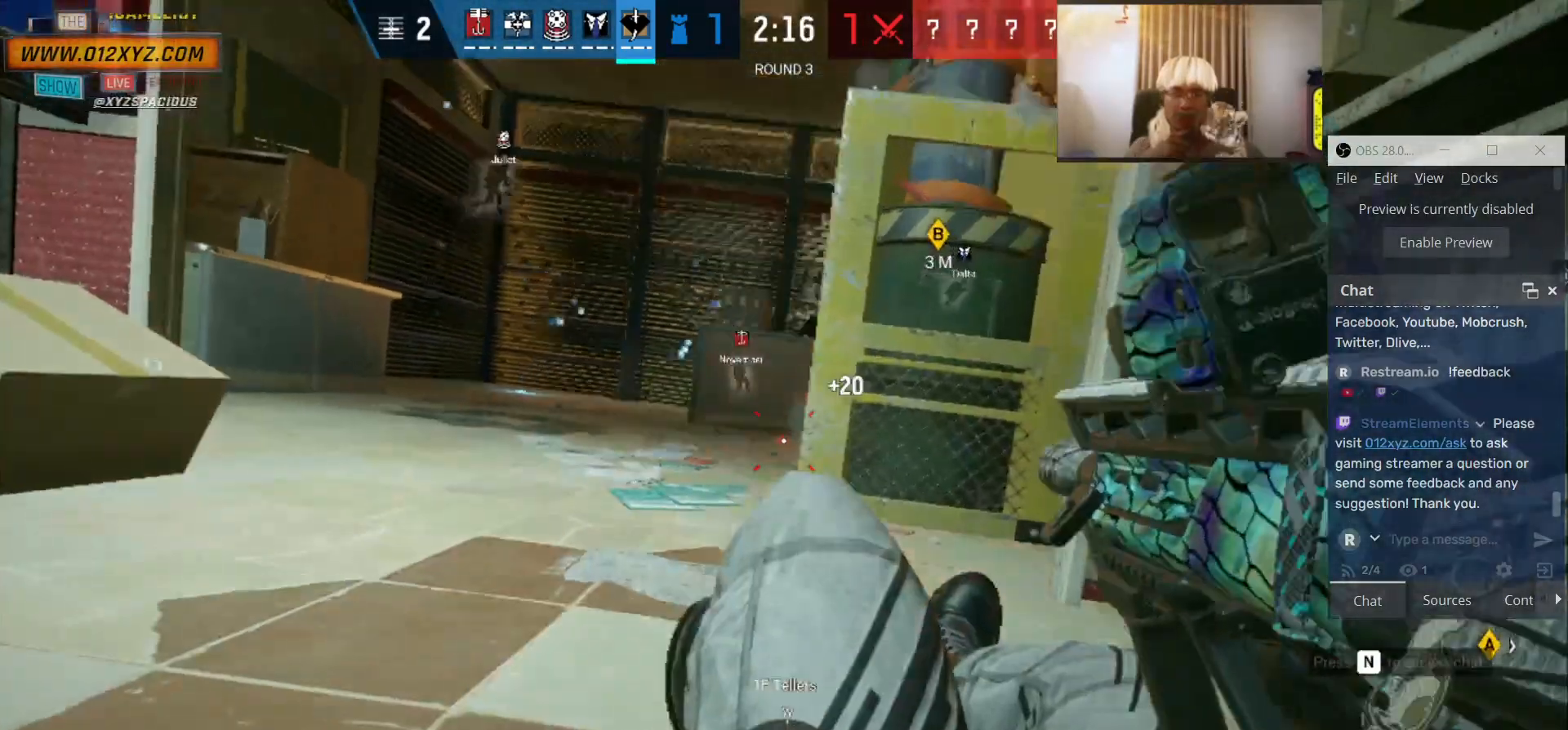
{"keys": [], "mouse": [], "events": [[200, "d", "up"]]}
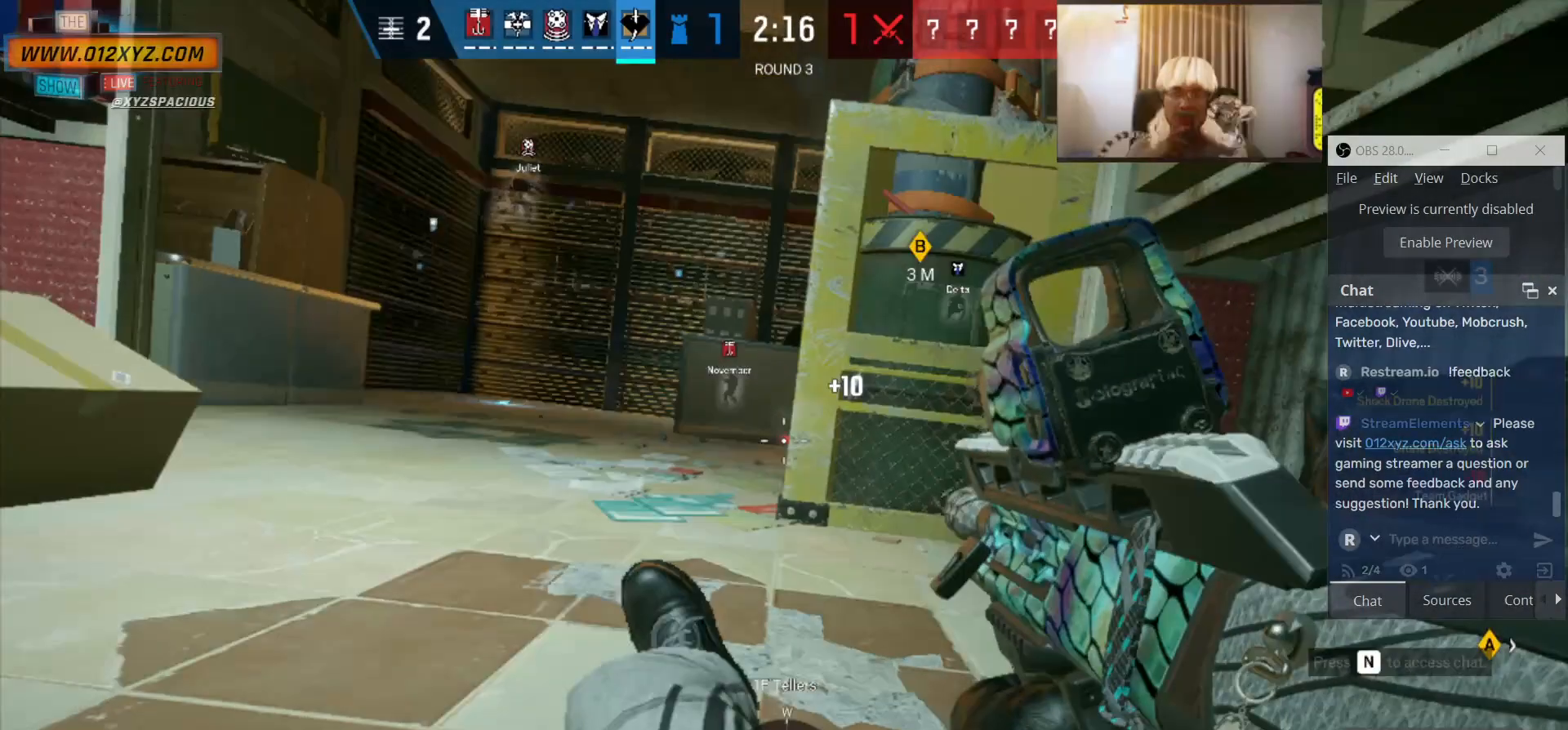
{"keys": [], "mouse": [], "events": [[167, "mouse_right", "down"], [367, "mouse_right", "up"]]}
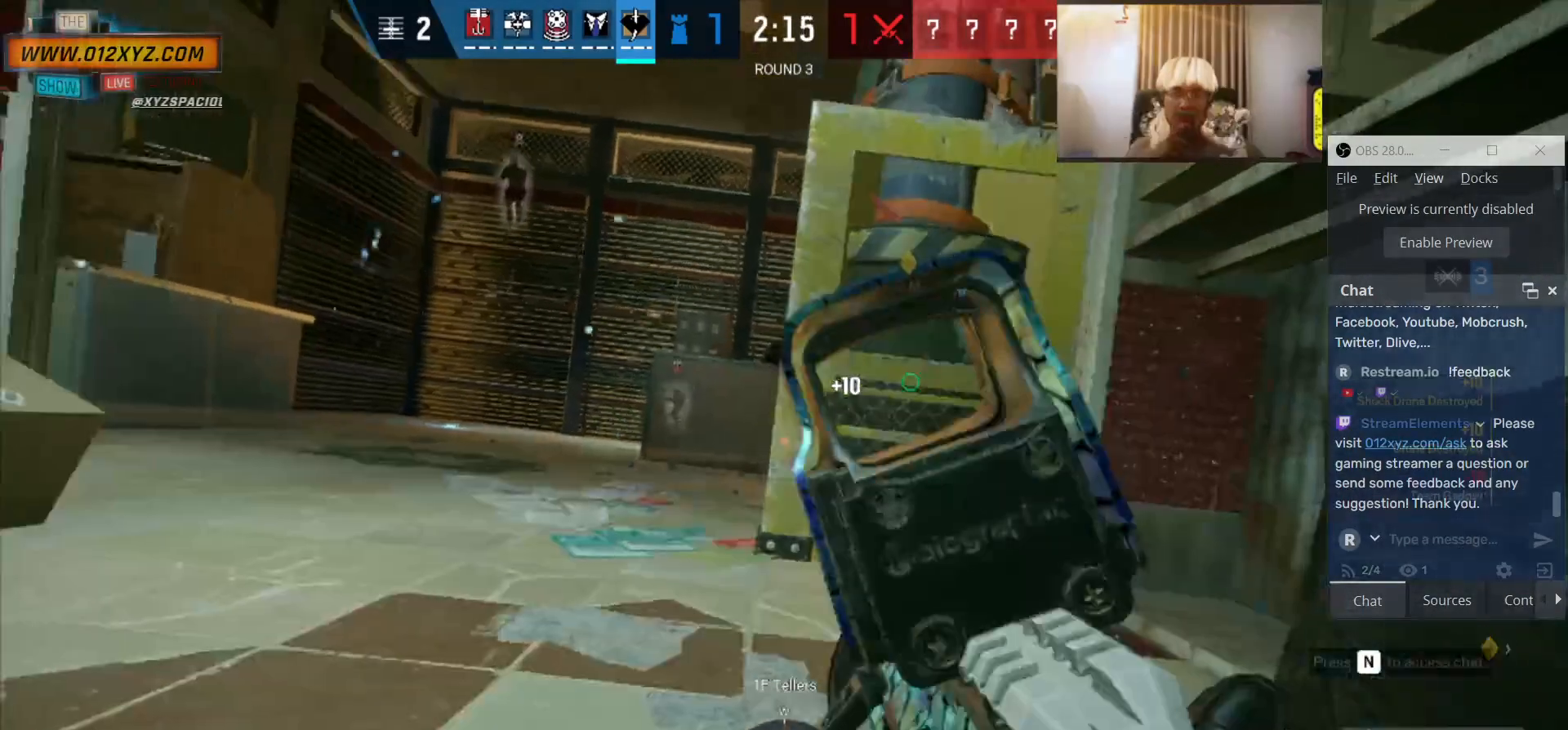
{"keys": [], "mouse": [], "events": [[233, "c", "down"], [333, "c", "up"]]}
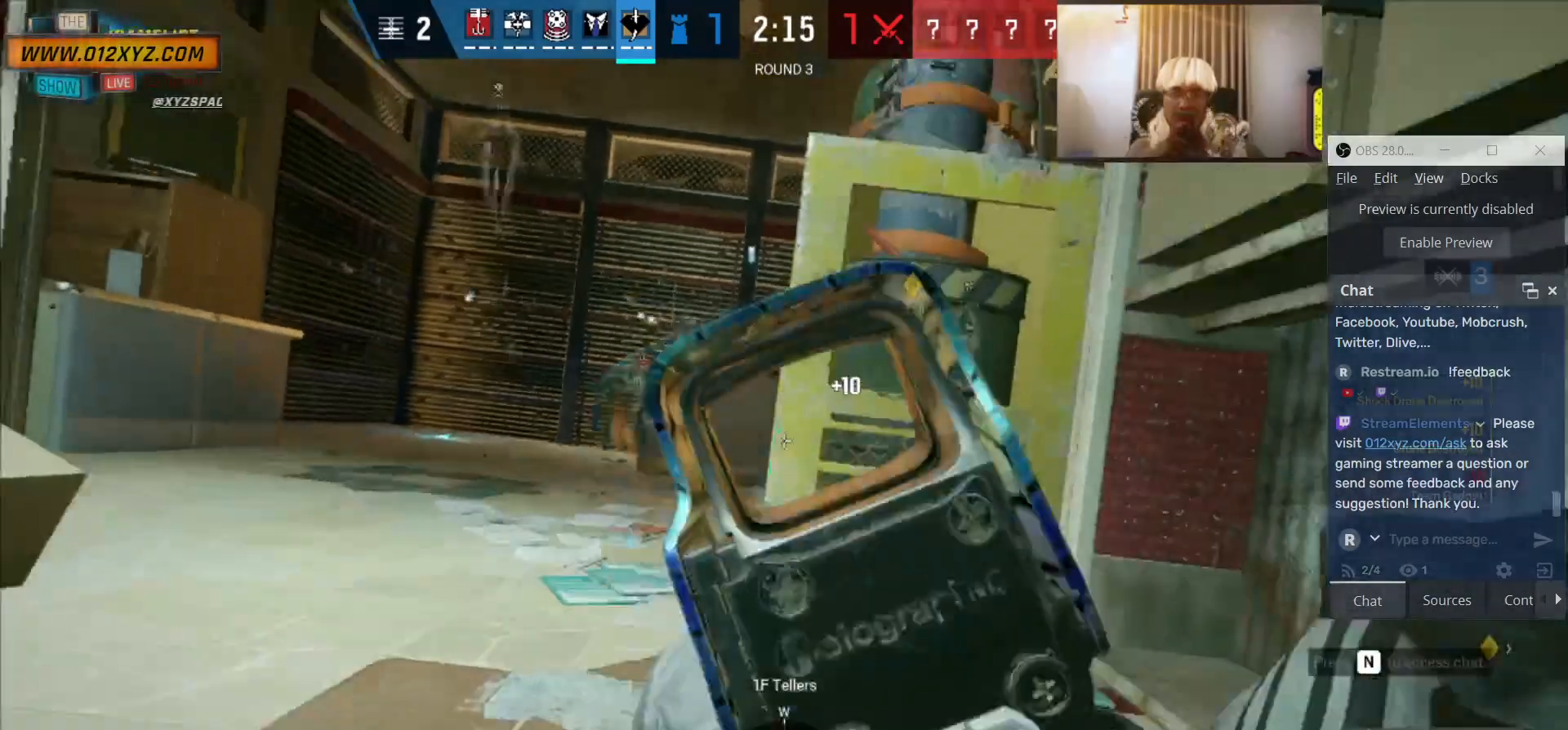
{"keys": [], "mouse": [], "events": [[333, "mouse_right", "down"], [500, "mouse_right", "up"]]}
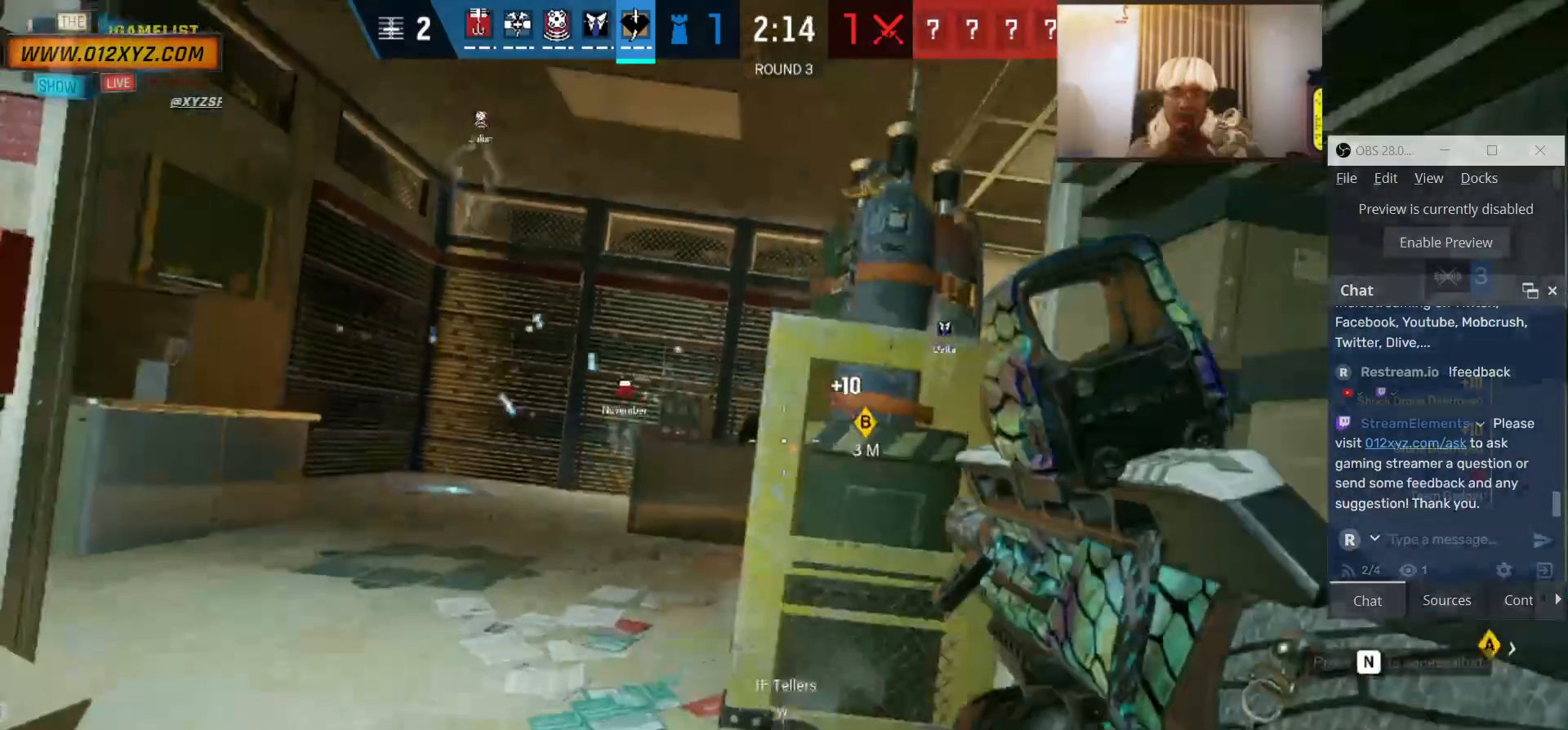
{"keys": [], "mouse": [], "events": []}
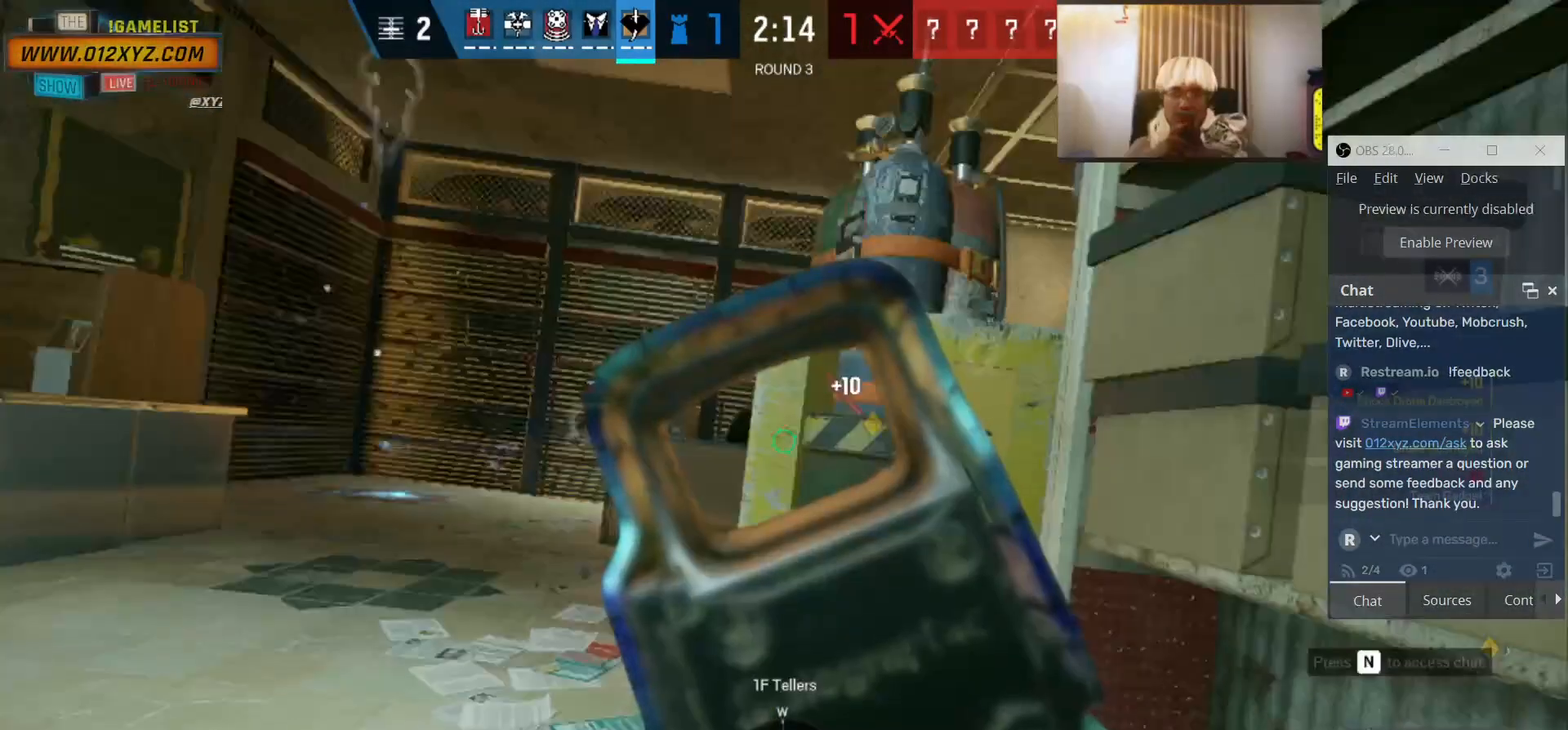
{"keys": [], "mouse": [], "events": [[367, "z", "down"], [467, "z", "up"]]}
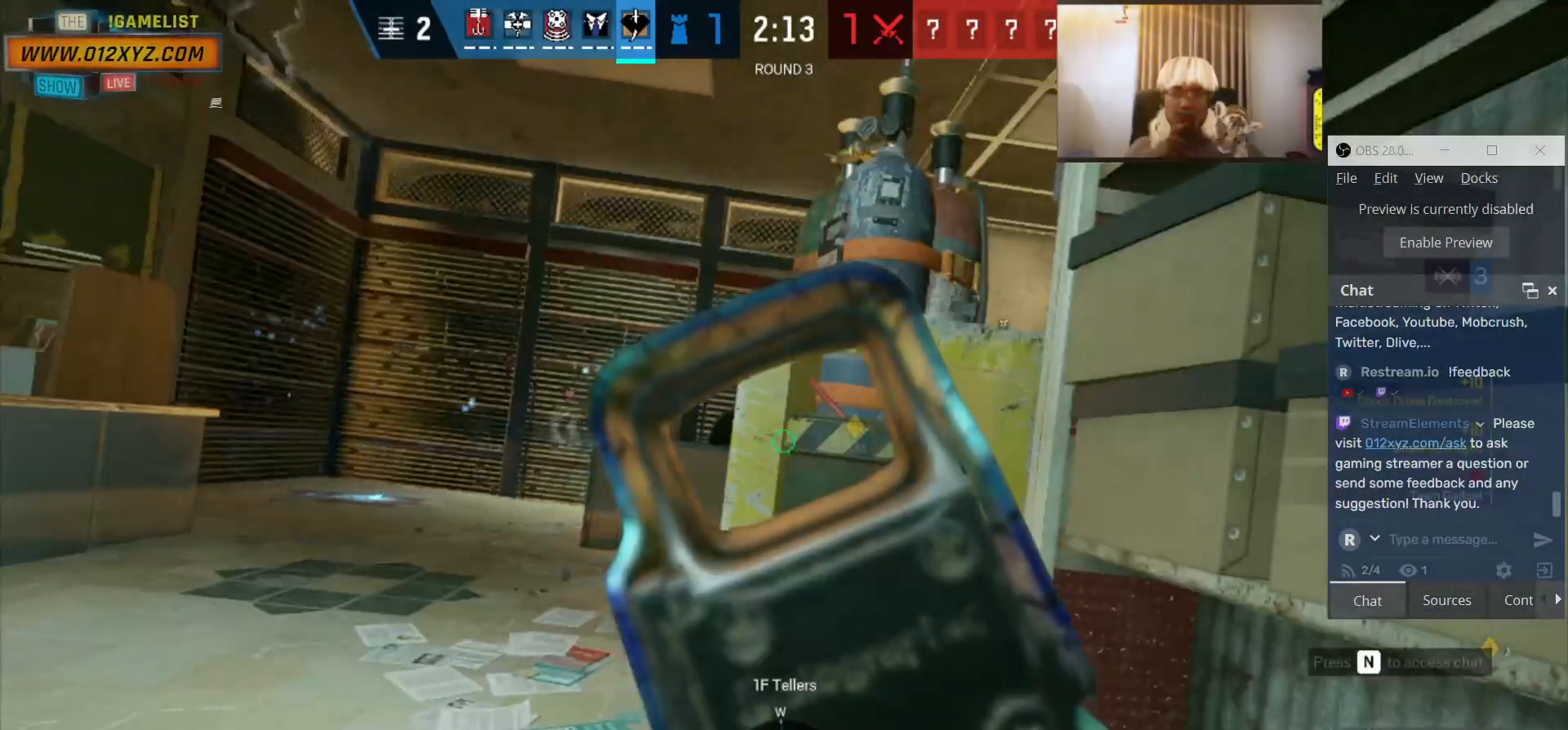
{"keys": [], "mouse": [], "events": []}
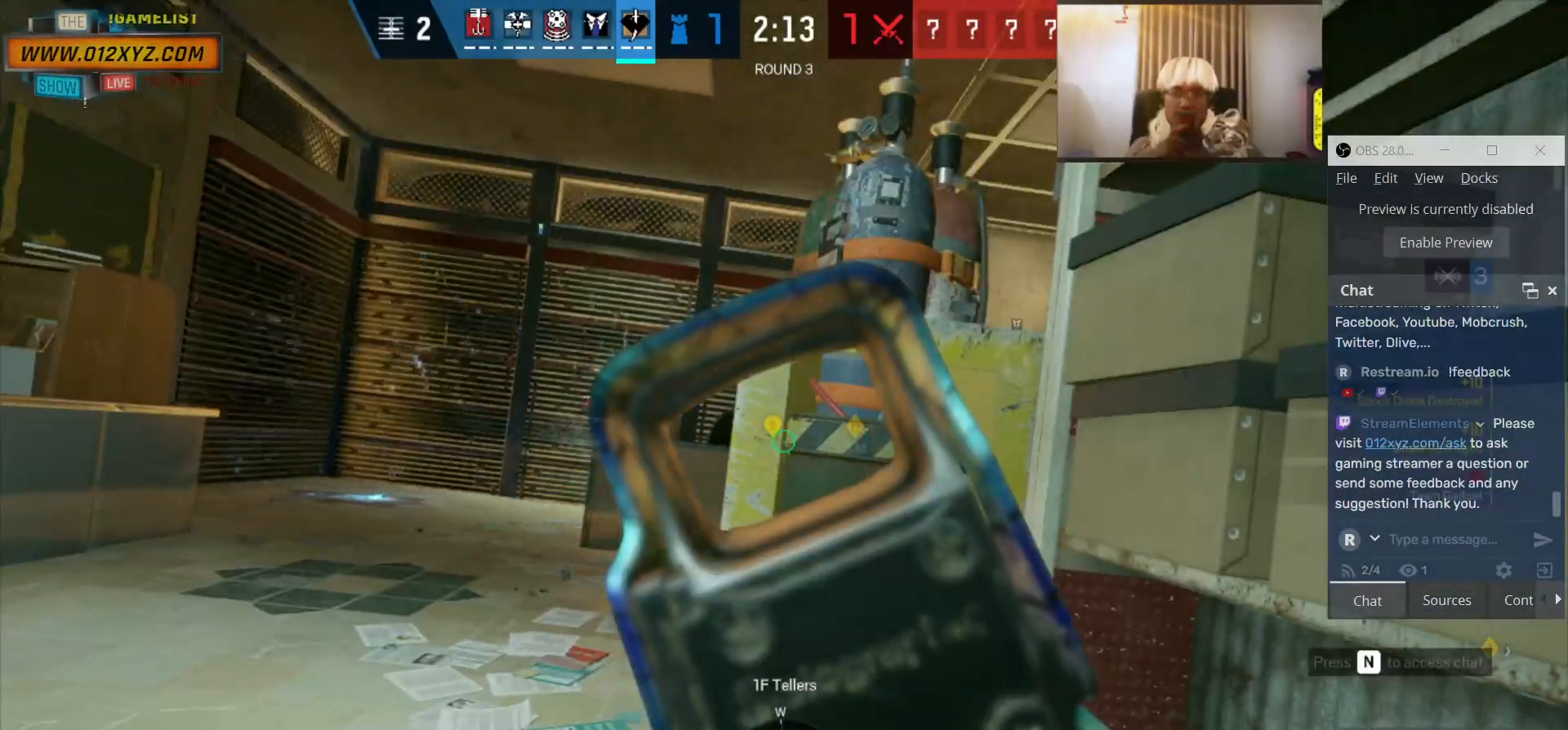
{"keys": [], "mouse": [], "events": []}
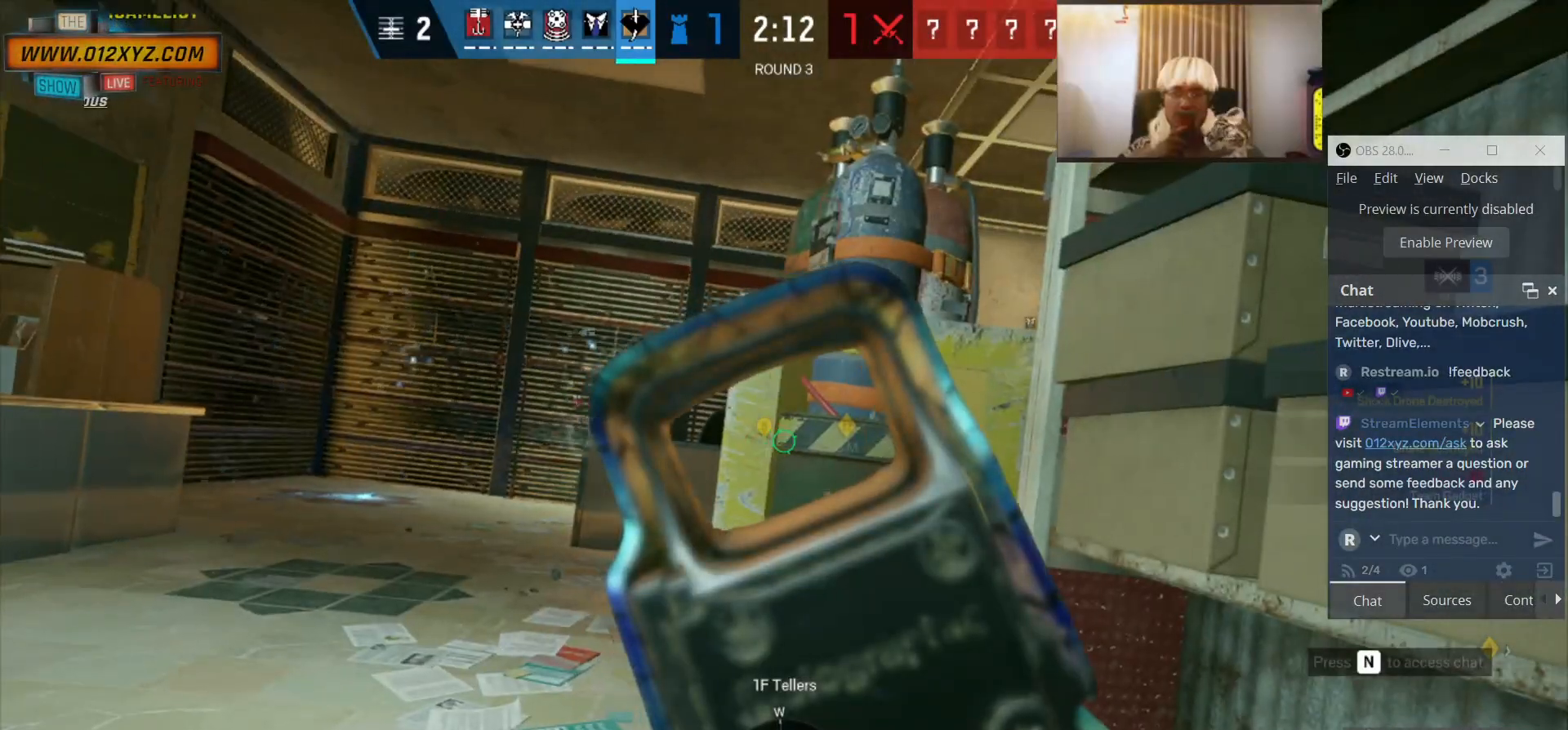
{"keys": [], "mouse": [], "events": [[100, "a", "down"], [233, "a", "up"]]}
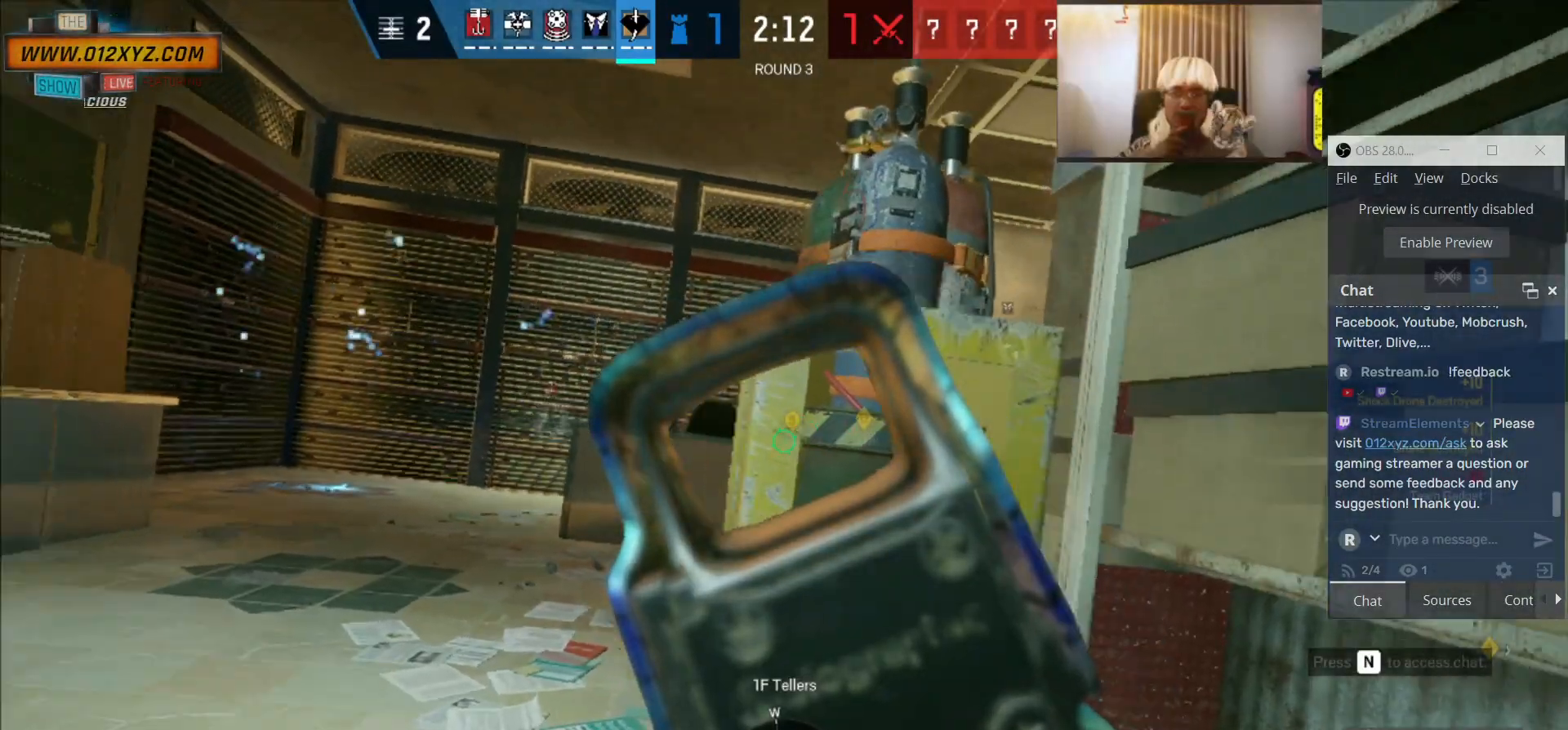
{"keys": [], "mouse": [], "events": [[200, "d", "down"], [267, "d", "up"]]}
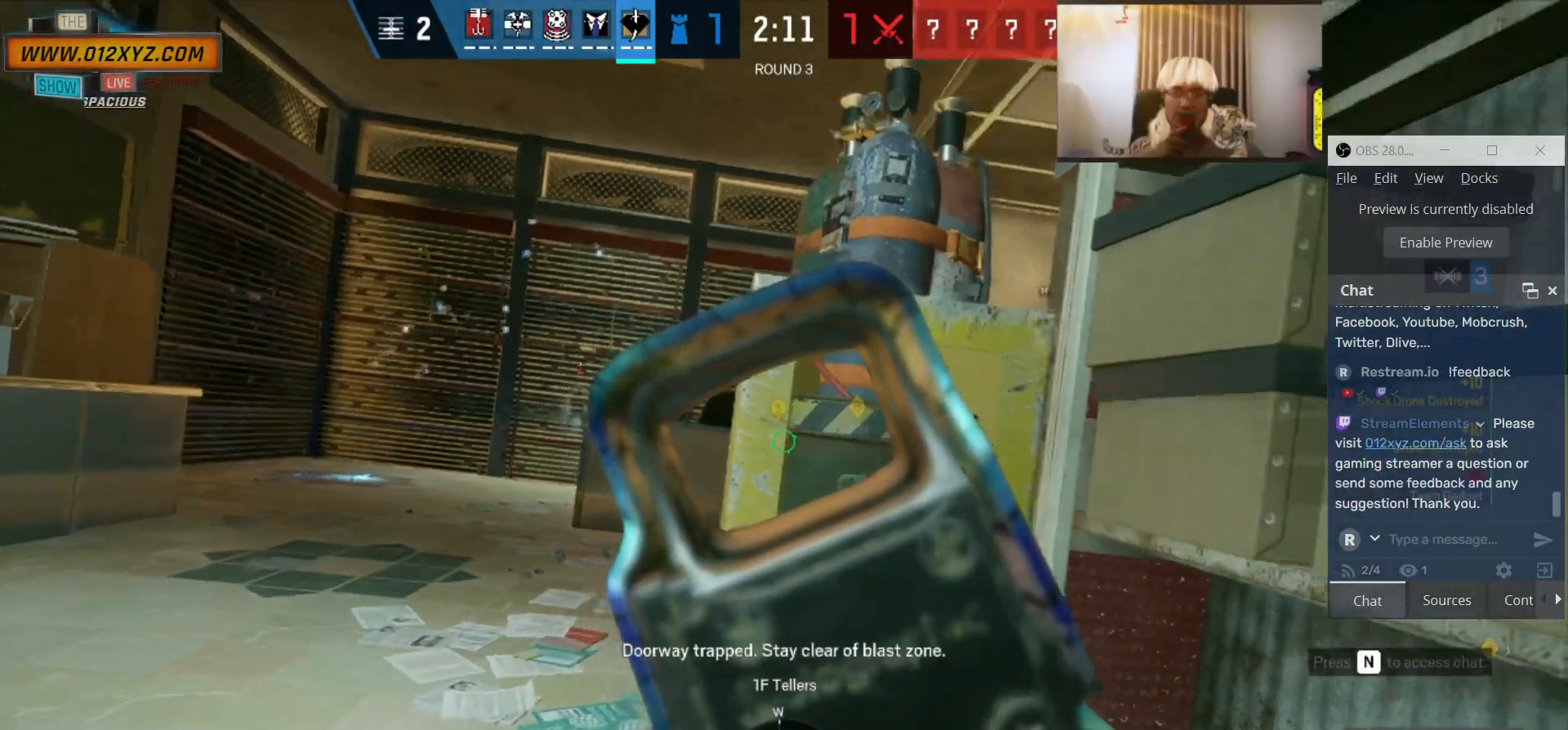
{"keys": [], "mouse": [], "events": []}
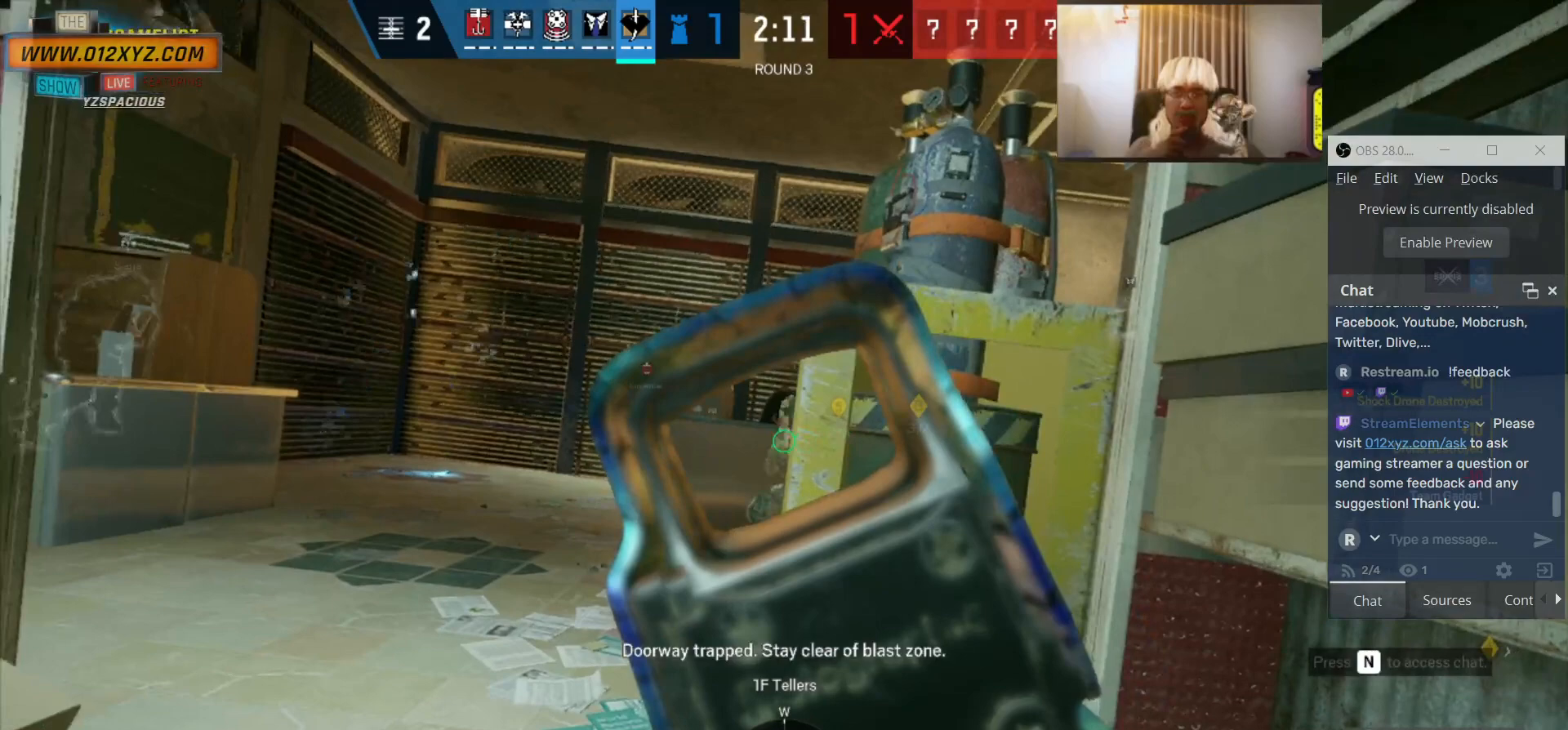
{"keys": ["a"], "mouse": ["left"], "events": [[267, "mouse_left", "down"], [367, "a", "down"], [400, "a", "up"], [500, "a", "down"]]}
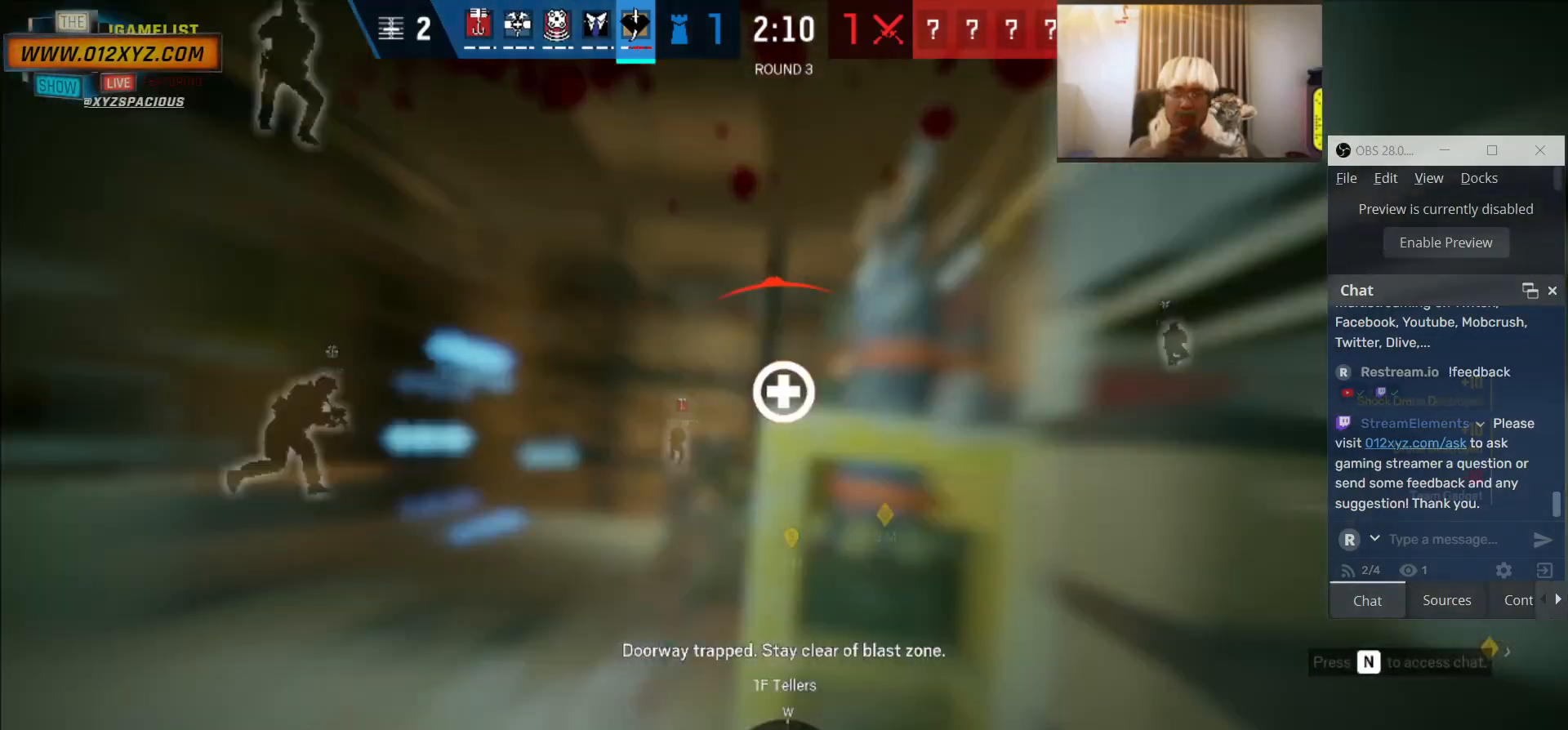
{"keys": [], "mouse": [], "events": [[300, "a", "up"], [300, "mouse_left", "up"]]}
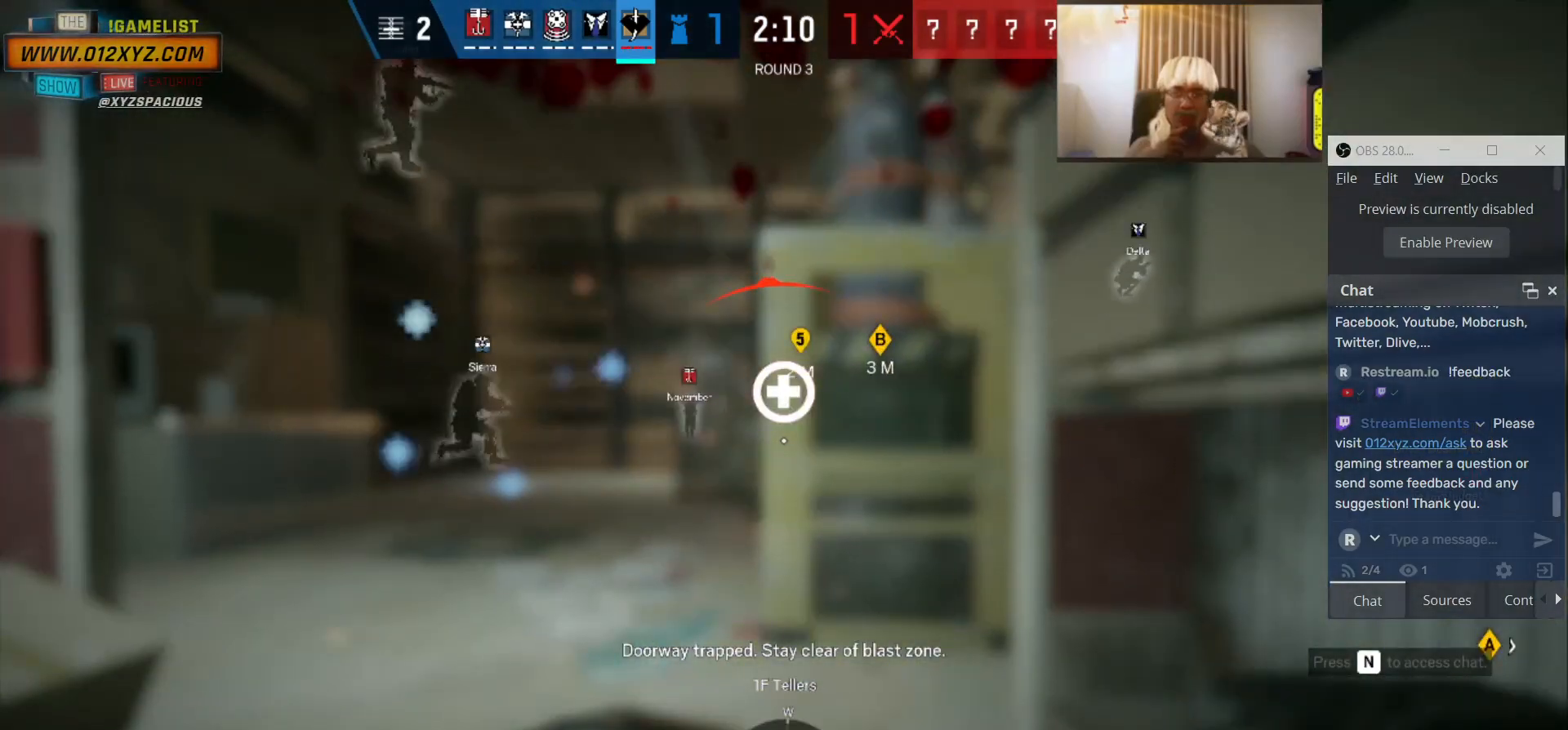
{"keys": [], "mouse": [], "events": [[33, "space", "down"], [133, "space", "up"]]}
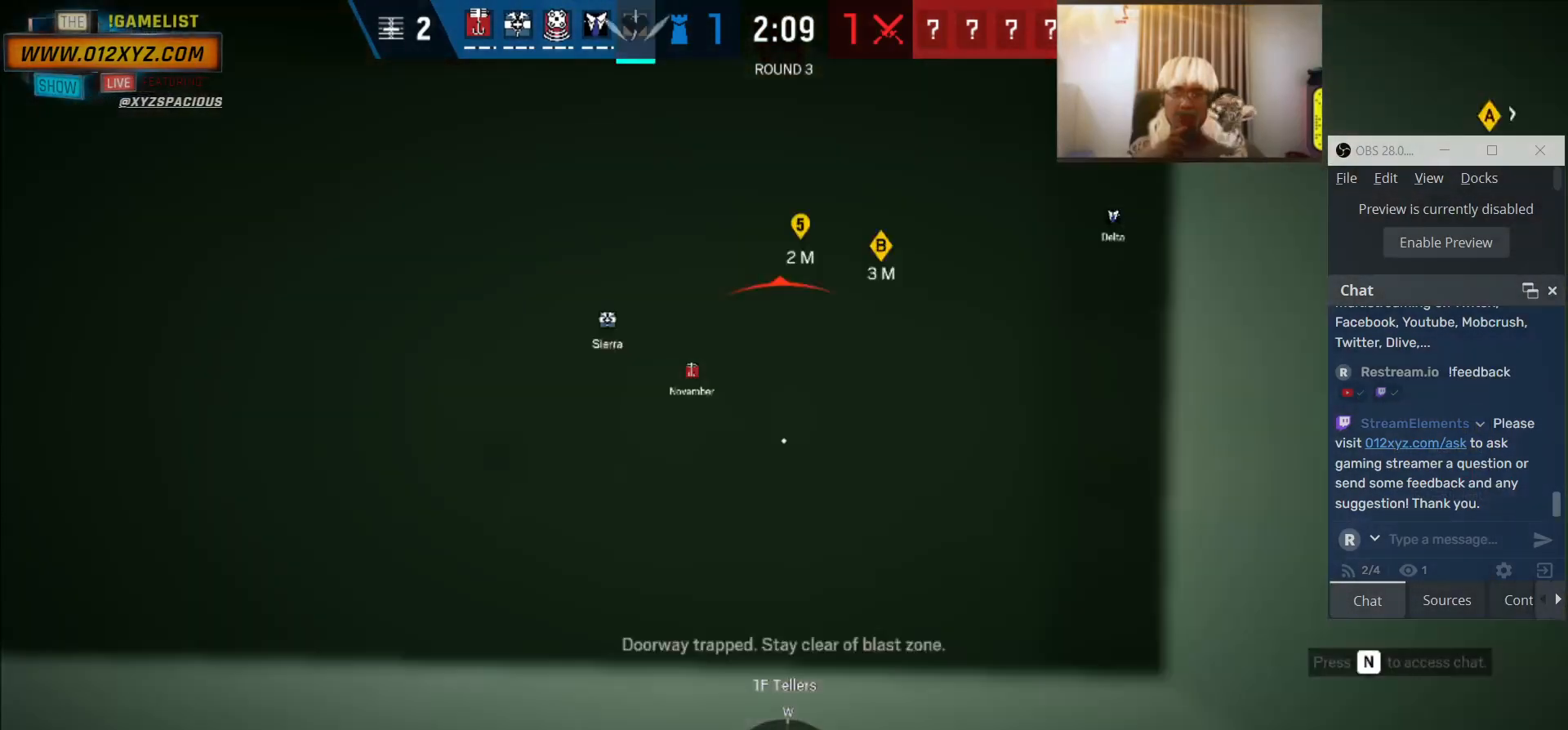
{"keys": [], "mouse": [], "events": [[333, "space", "down"], [467, "space", "up"]]}
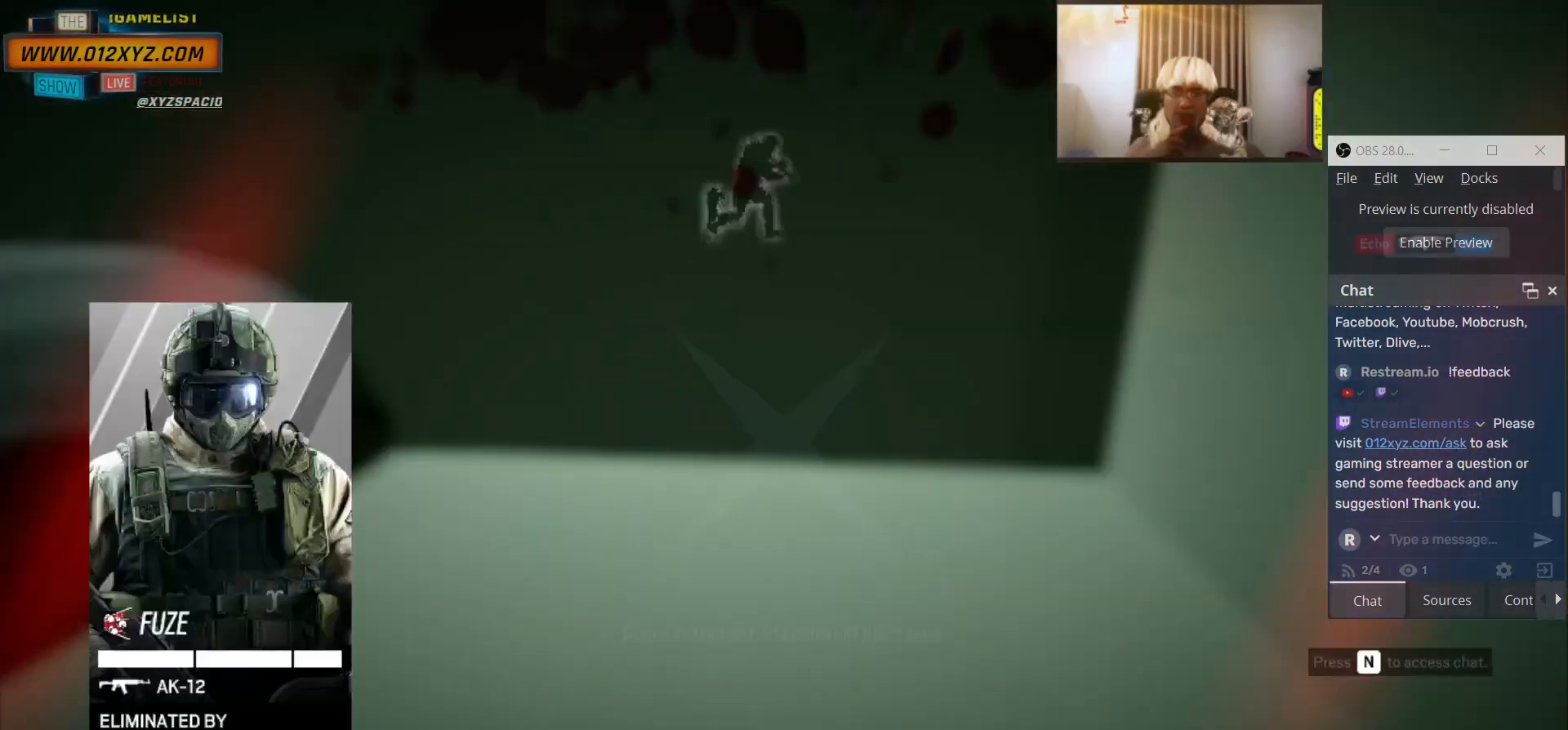
{"keys": [], "mouse": [], "events": []}